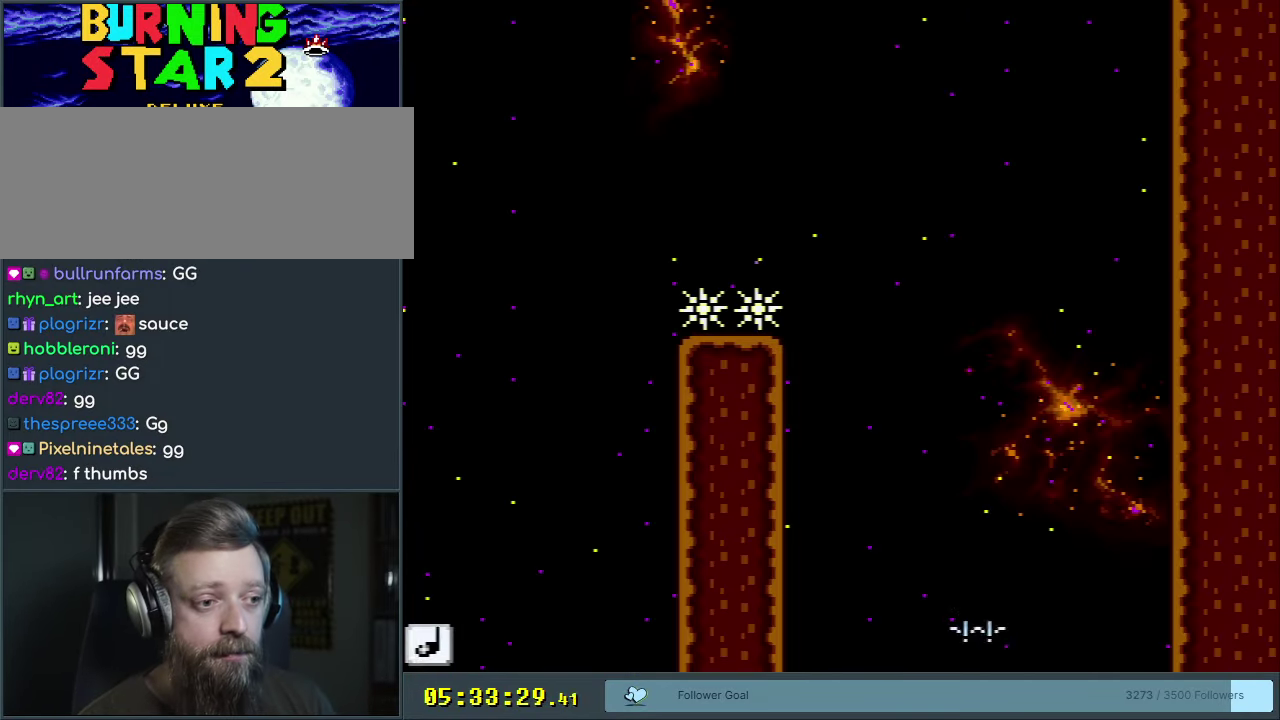
Gameplay with a controller (Nintendo layout); each line is a JSON object with the inputs held at the frame after it (dt_ms = milliseconds from this image to that frame). "events" lists button and stick changes between this image and that frame as [ms after this image, input, new state], when the widget could be followed in between. Not read: L3 R3.
{"dt_ms": 650, "buttons": ["Y"], "events": [[117, "Y", "down"], [500, "DPAD_LEFT", "down"], [600, "DPAD_LEFT", "up"]]}
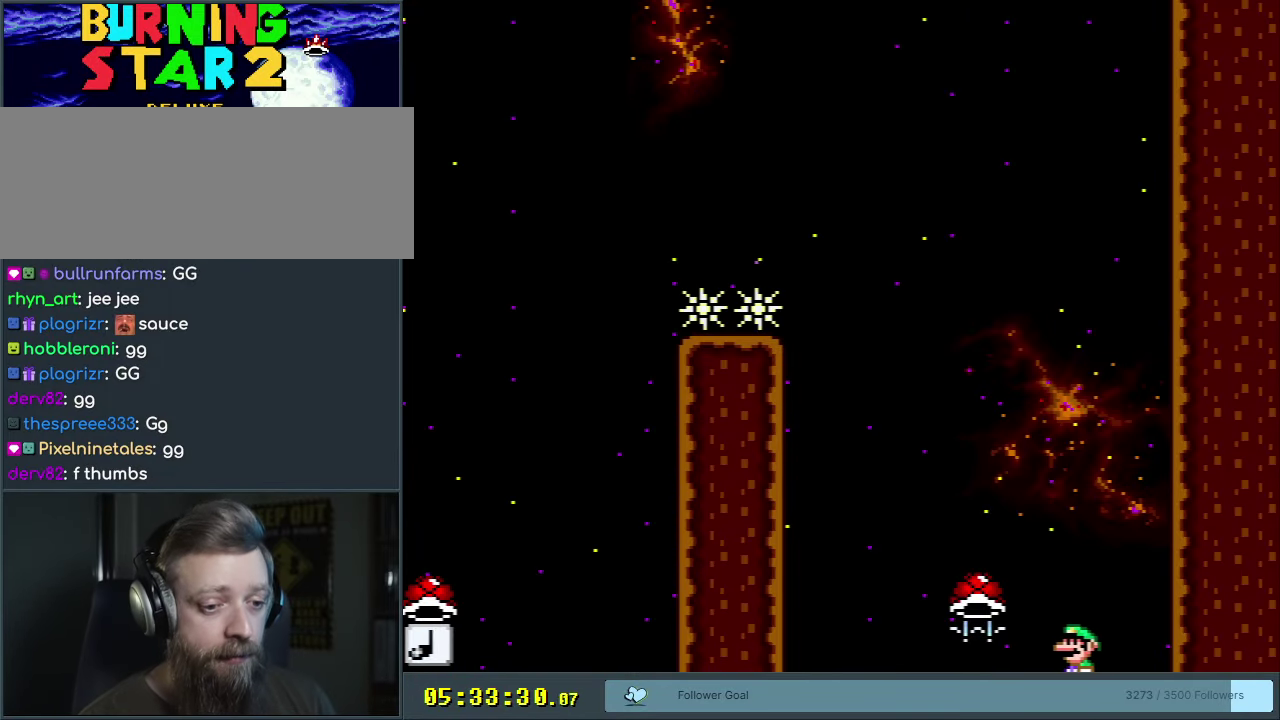
{"dt_ms": 400, "buttons": ["A"], "events": [[67, "Y", "up"], [400, "A", "down"]]}
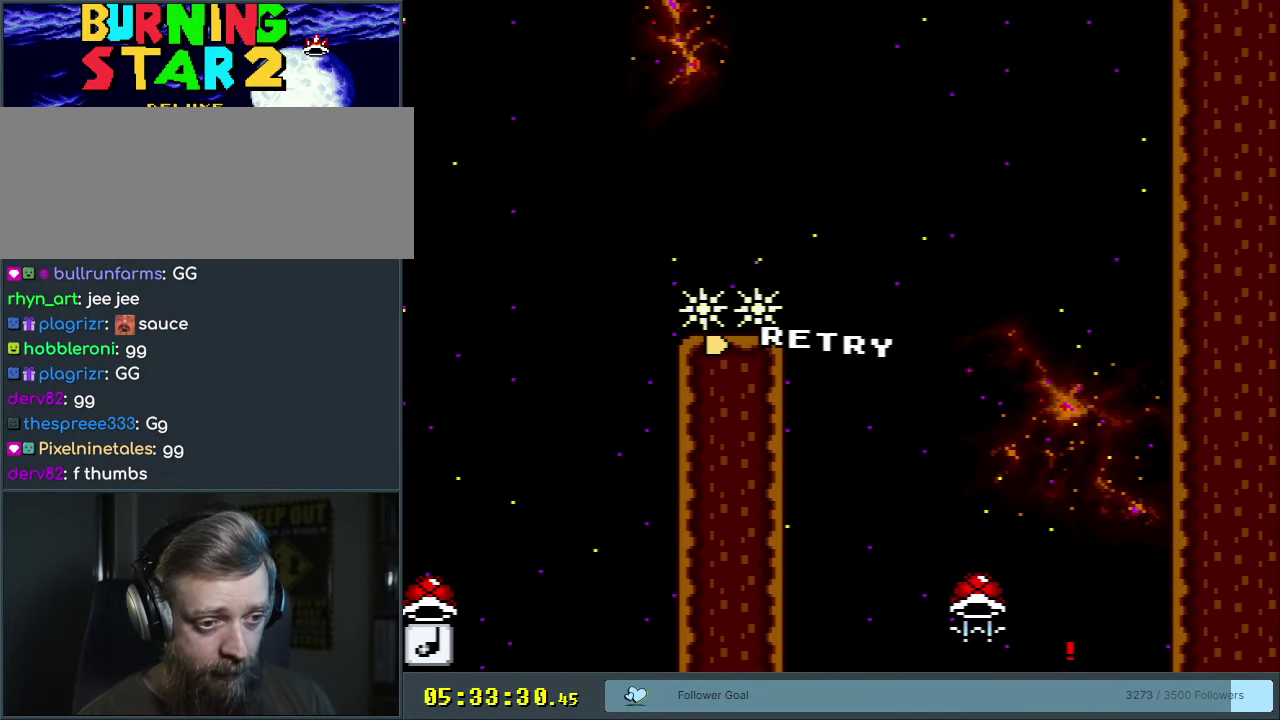
{"dt_ms": 450, "buttons": [], "events": [[200, "A", "up"]]}
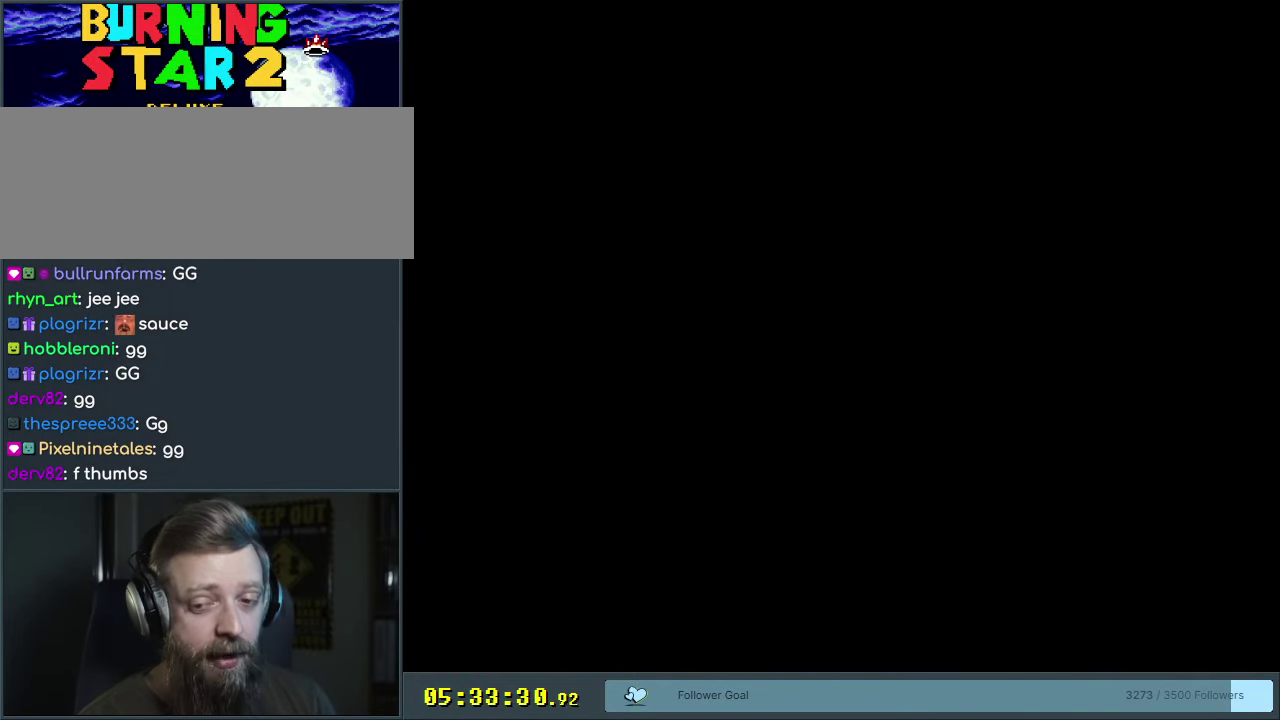
{"dt_ms": 750, "buttons": ["Y", "DPAD_LEFT"], "events": [[100, "Y", "down"], [683, "DPAD_LEFT", "down"]]}
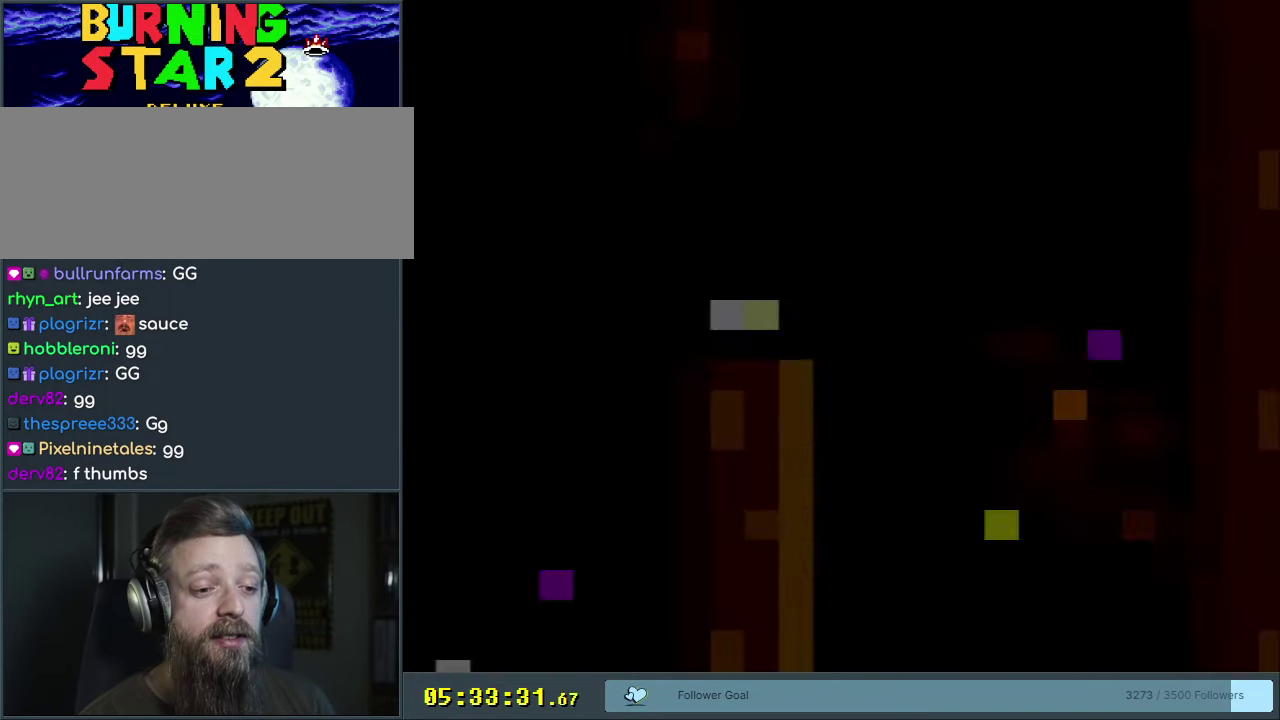
{"dt_ms": 250, "buttons": ["Y", "DPAD_LEFT"], "events": []}
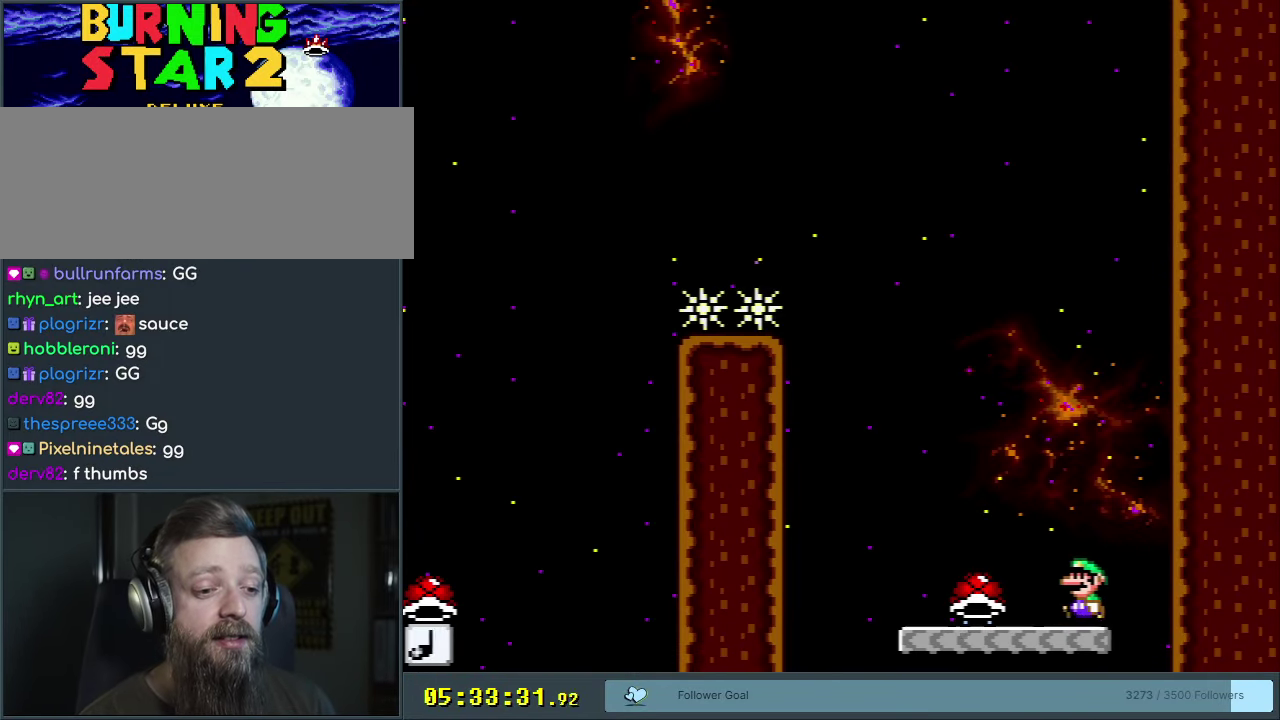
{"dt_ms": 450, "buttons": ["B", "Y", "DPAD_RIGHT"], "events": [[317, "B", "down"], [350, "DPAD_LEFT", "up"], [383, "DPAD_RIGHT", "down"]]}
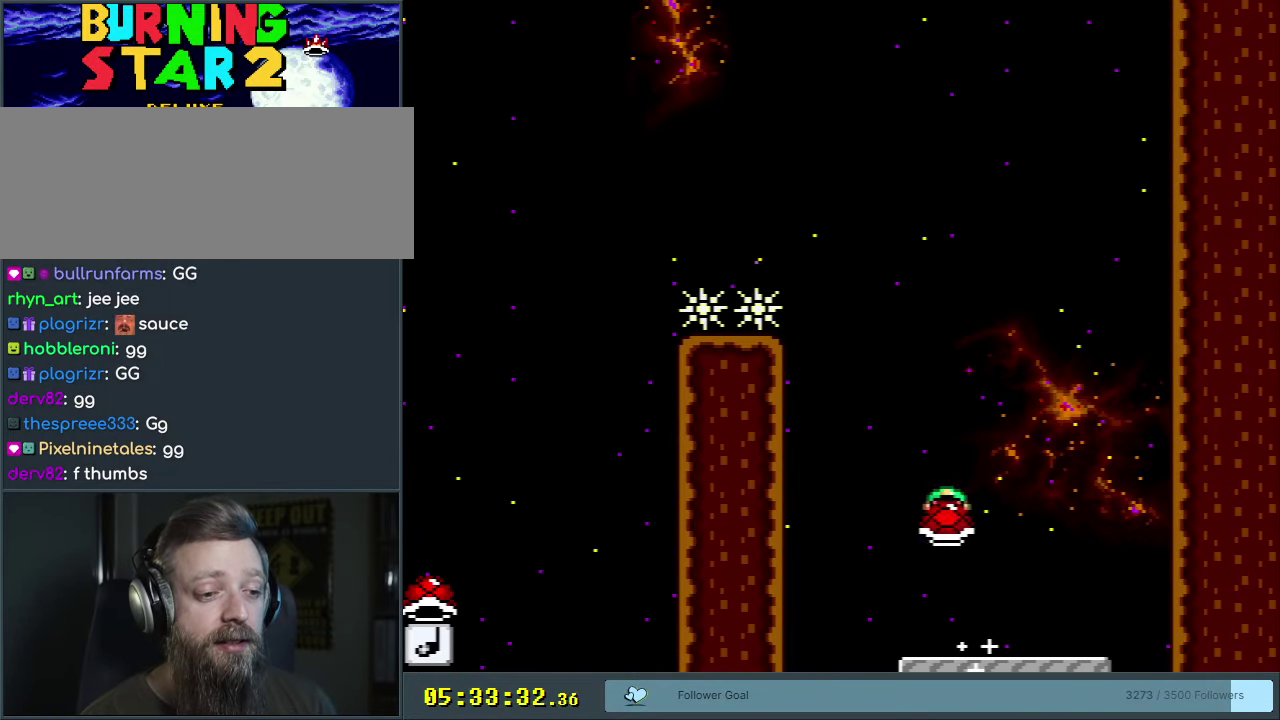
{"dt_ms": 500, "buttons": ["B", "Y", "DPAD_LEFT"], "events": [[67, "DPAD_RIGHT", "up"], [217, "DPAD_LEFT", "down"], [300, "DPAD_LEFT", "up"], [300, "Y", "up"], [433, "Y", "down"], [500, "DPAD_LEFT", "down"]]}
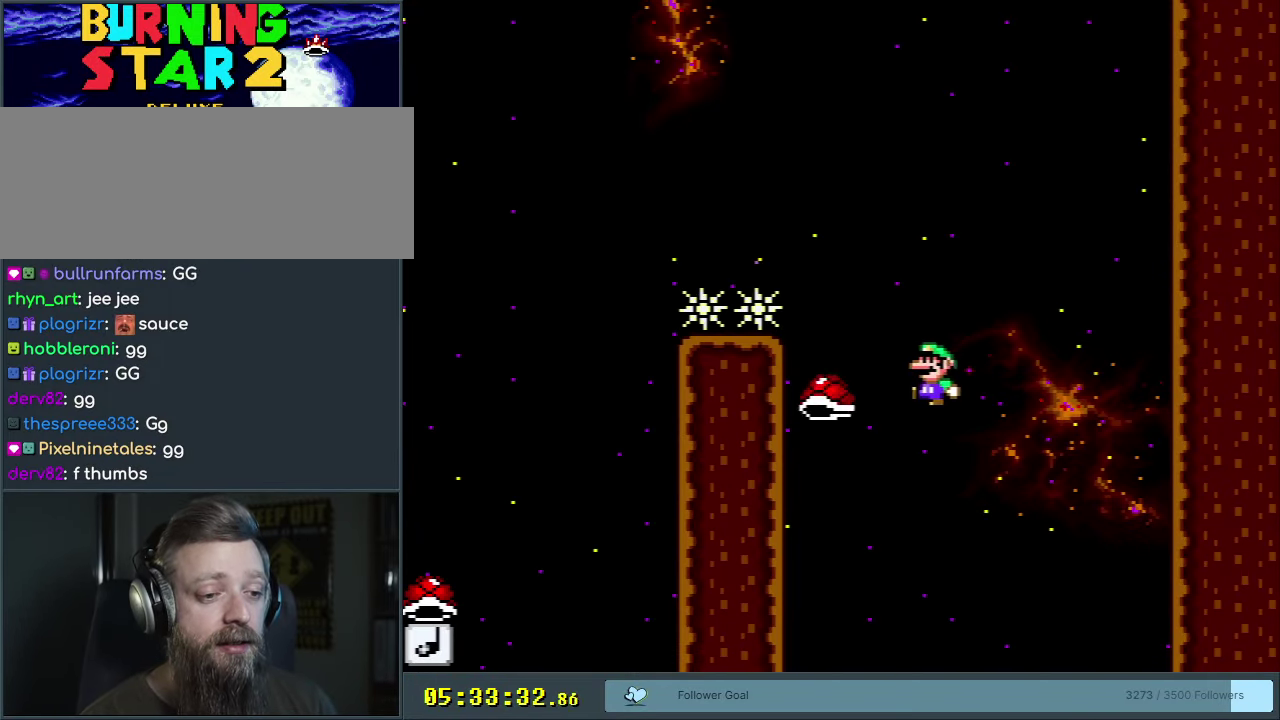
{"dt_ms": 550, "buttons": ["B", "Y", "DPAD_LEFT"], "events": []}
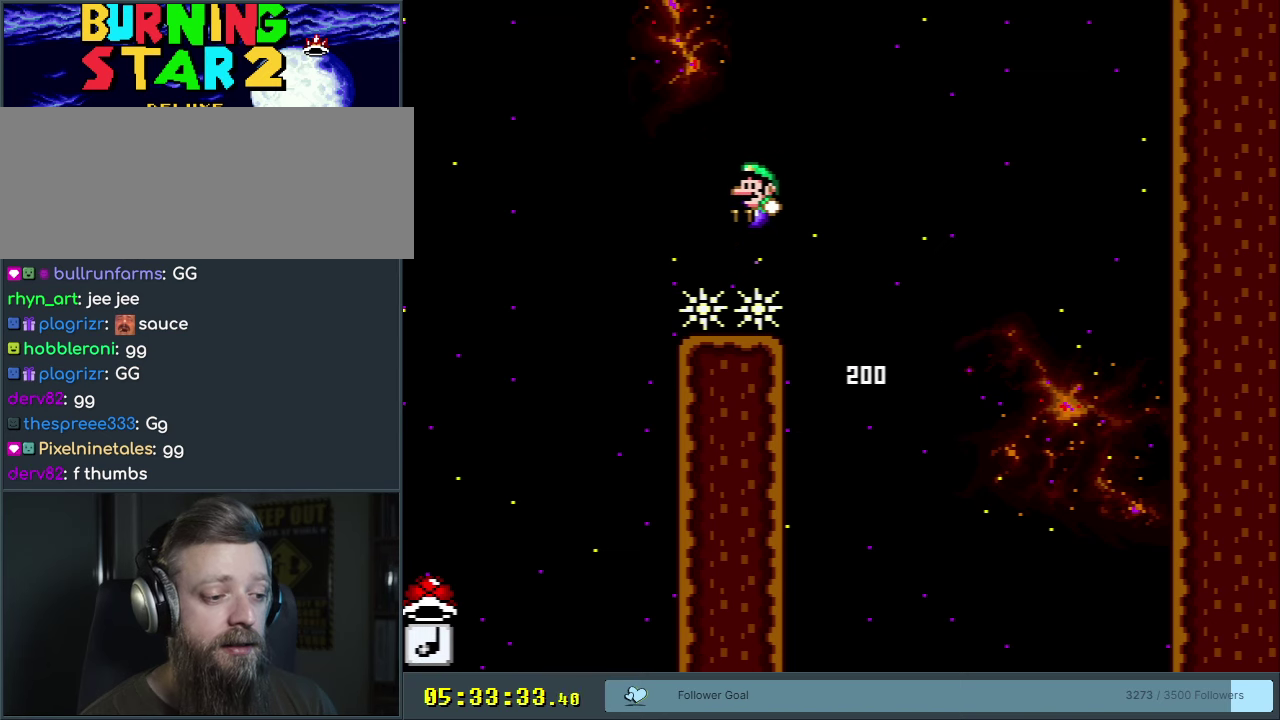
{"dt_ms": 650, "buttons": ["Y", "DPAD_RIGHT"], "events": [[383, "DPAD_LEFT", "up"], [417, "B", "up"], [567, "DPAD_RIGHT", "down"]]}
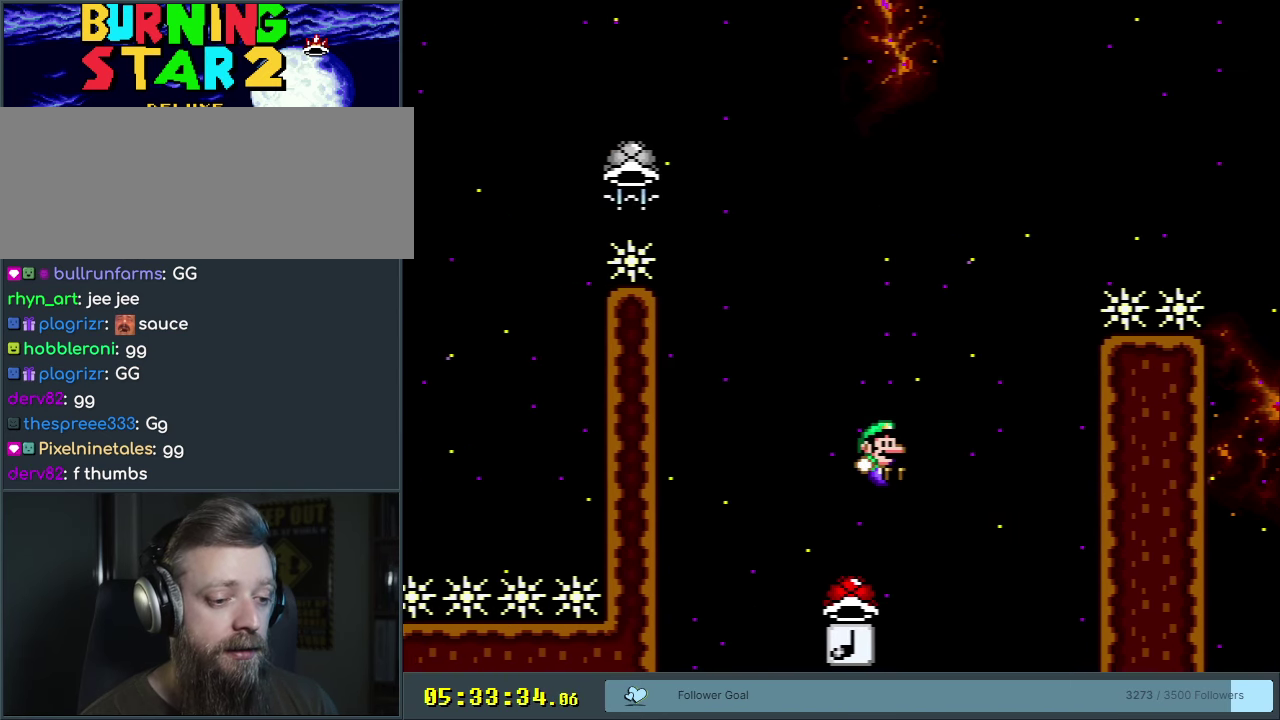
{"dt_ms": 500, "buttons": ["B", "Y"], "events": [[67, "DPAD_RIGHT", "up"], [83, "B", "down"], [350, "DPAD_LEFT", "down"], [467, "DPAD_LEFT", "up"]]}
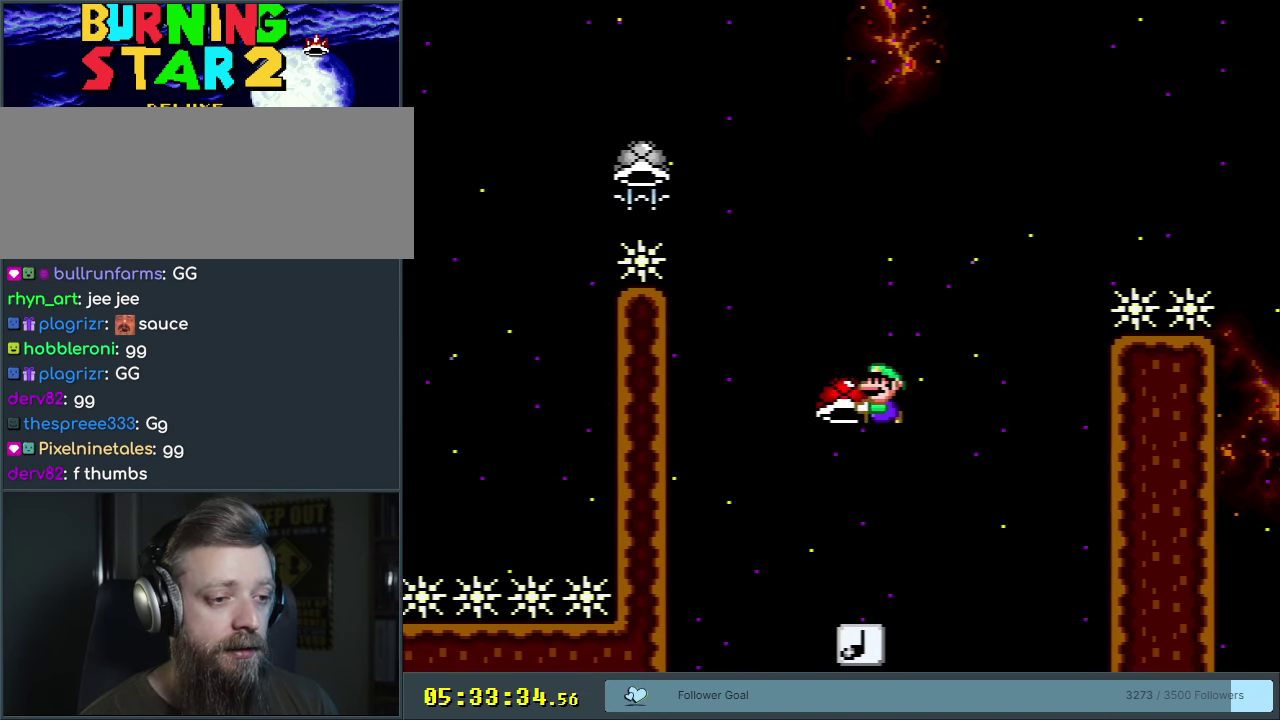
{"dt_ms": 400, "buttons": ["B", "Y", "DPAD_LEFT"], "events": [[217, "Y", "up"], [317, "Y", "down"], [400, "DPAD_LEFT", "down"]]}
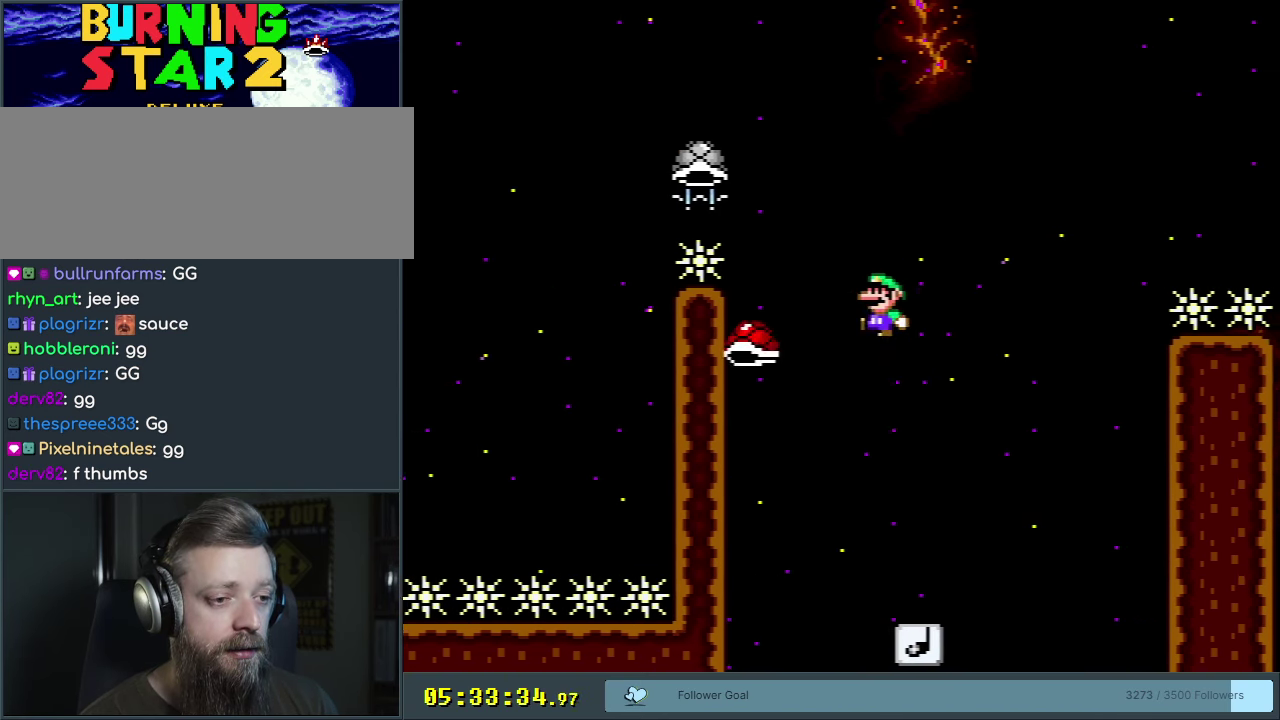
{"dt_ms": 500, "buttons": ["B"], "events": [[167, "DPAD_LEFT", "up"], [317, "DPAD_LEFT", "down"], [433, "Y", "up"], [467, "DPAD_LEFT", "up"]]}
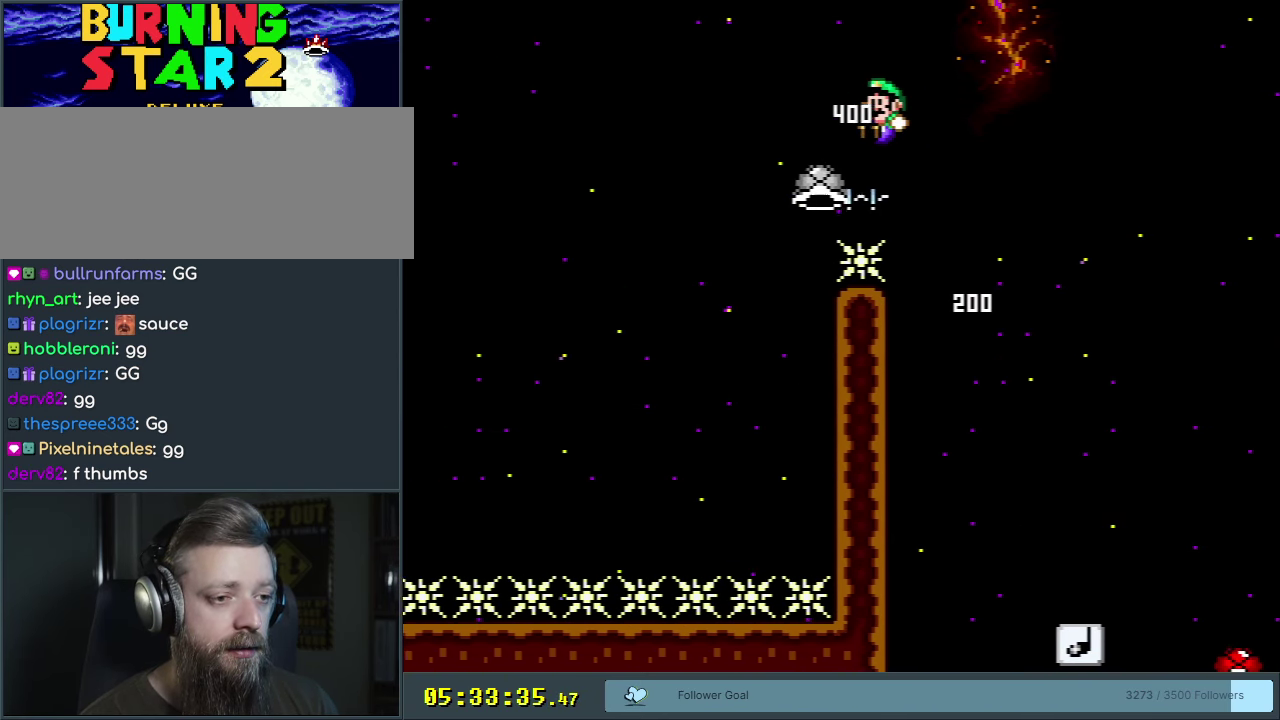
{"dt_ms": 200, "buttons": ["B", "Y", "DPAD_LEFT"], "events": [[67, "Y", "down"], [167, "DPAD_LEFT", "down"]]}
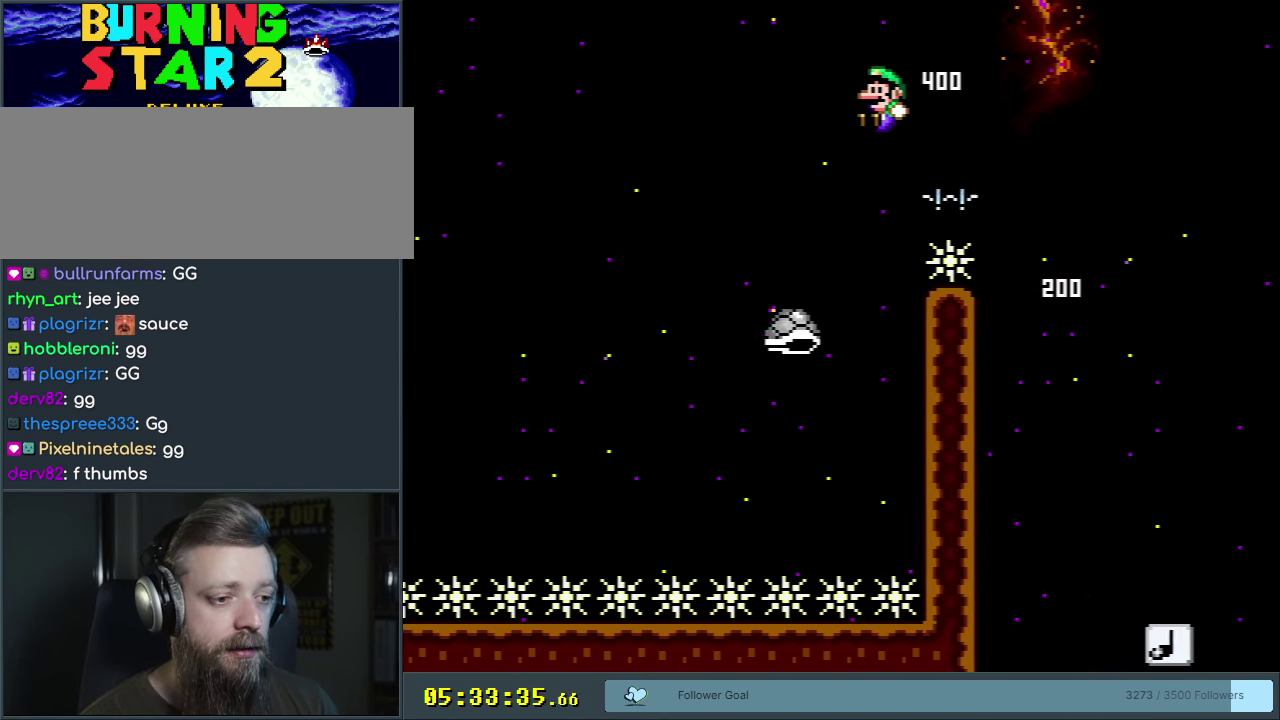
{"dt_ms": 250, "buttons": ["B", "Y", "DPAD_LEFT"], "events": [[117, "DPAD_LEFT", "up"], [167, "DPAD_LEFT", "down"]]}
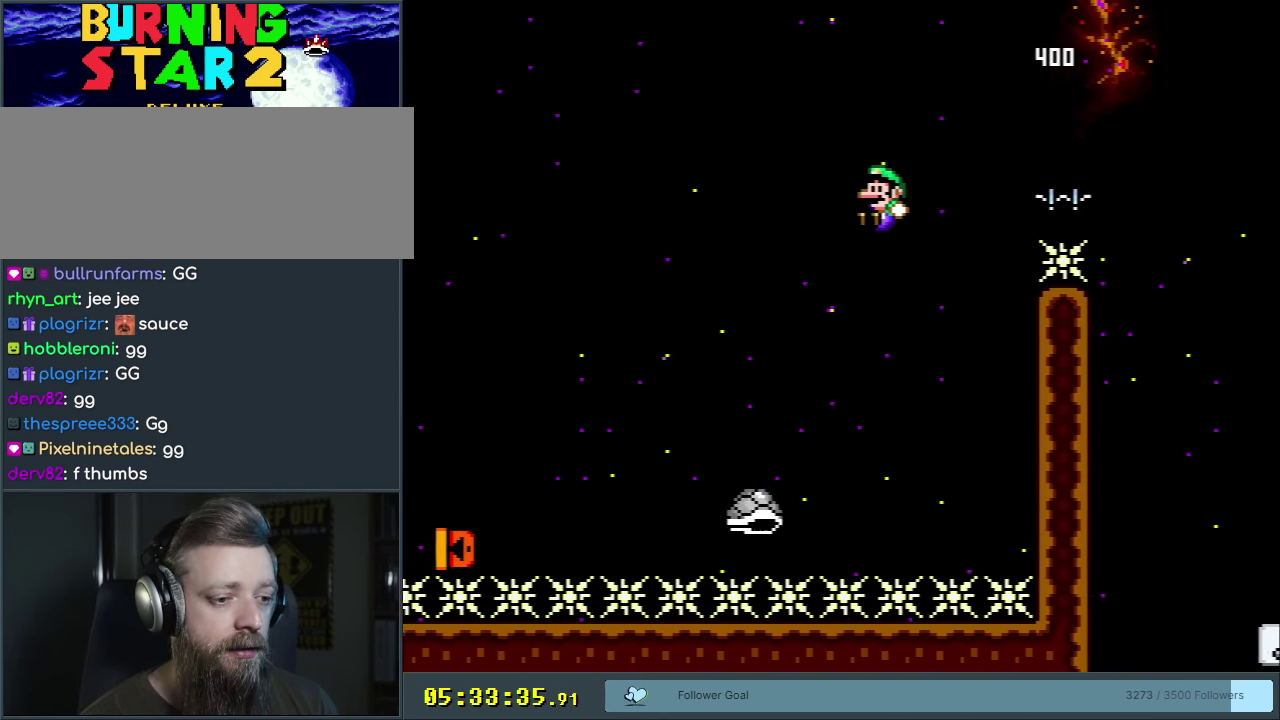
{"dt_ms": 650, "buttons": [], "events": [[167, "DPAD_LEFT", "up"], [550, "Y", "up"], [567, "B", "up"]]}
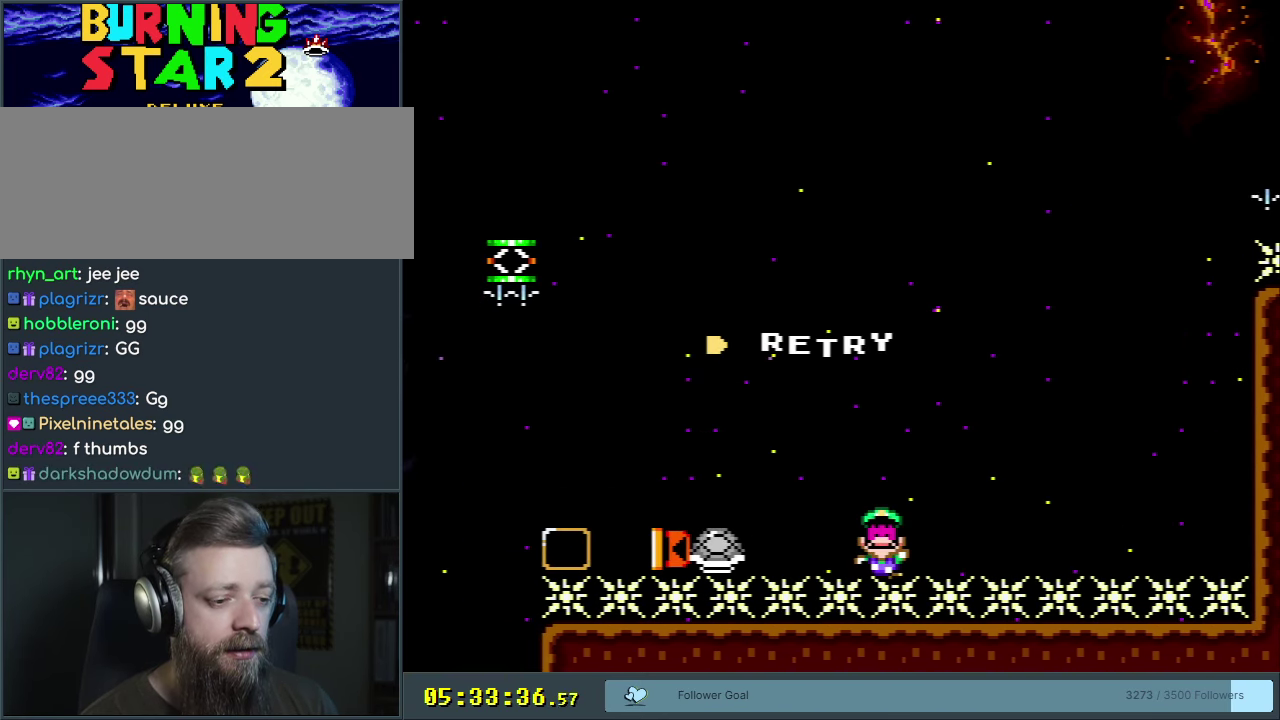
{"dt_ms": 350, "buttons": [], "events": []}
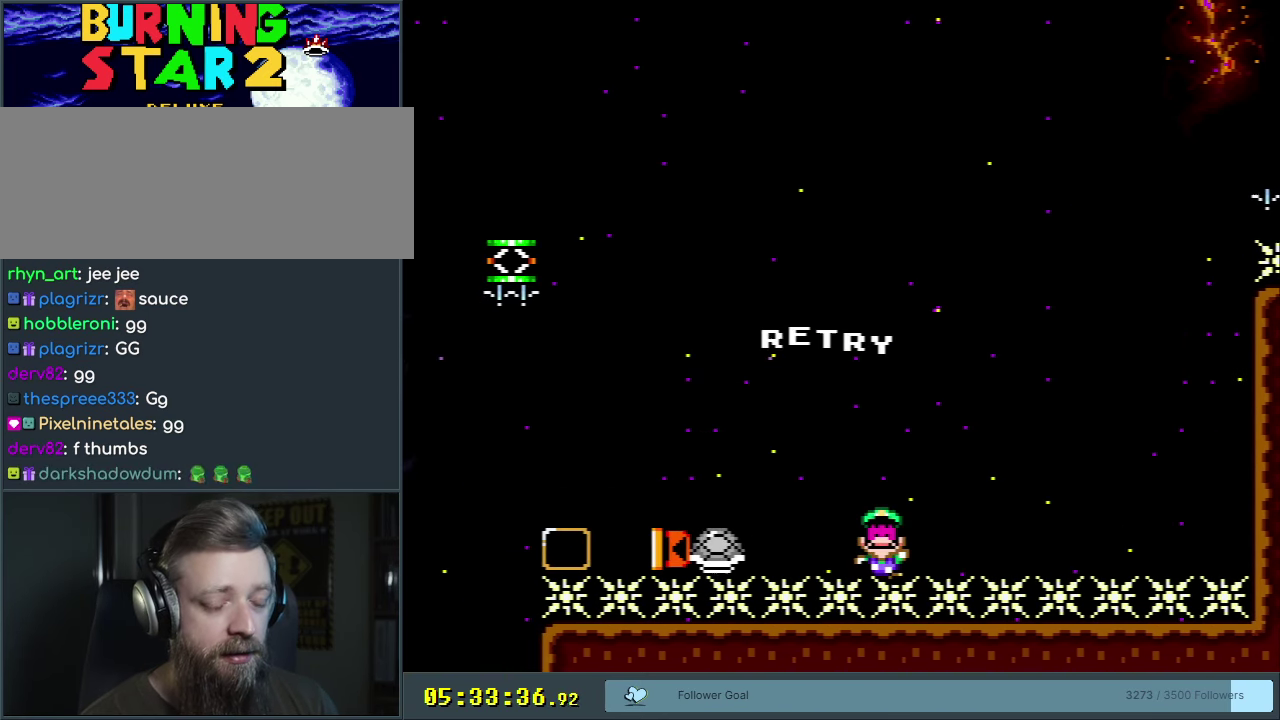
{"dt_ms": 500, "buttons": [], "events": []}
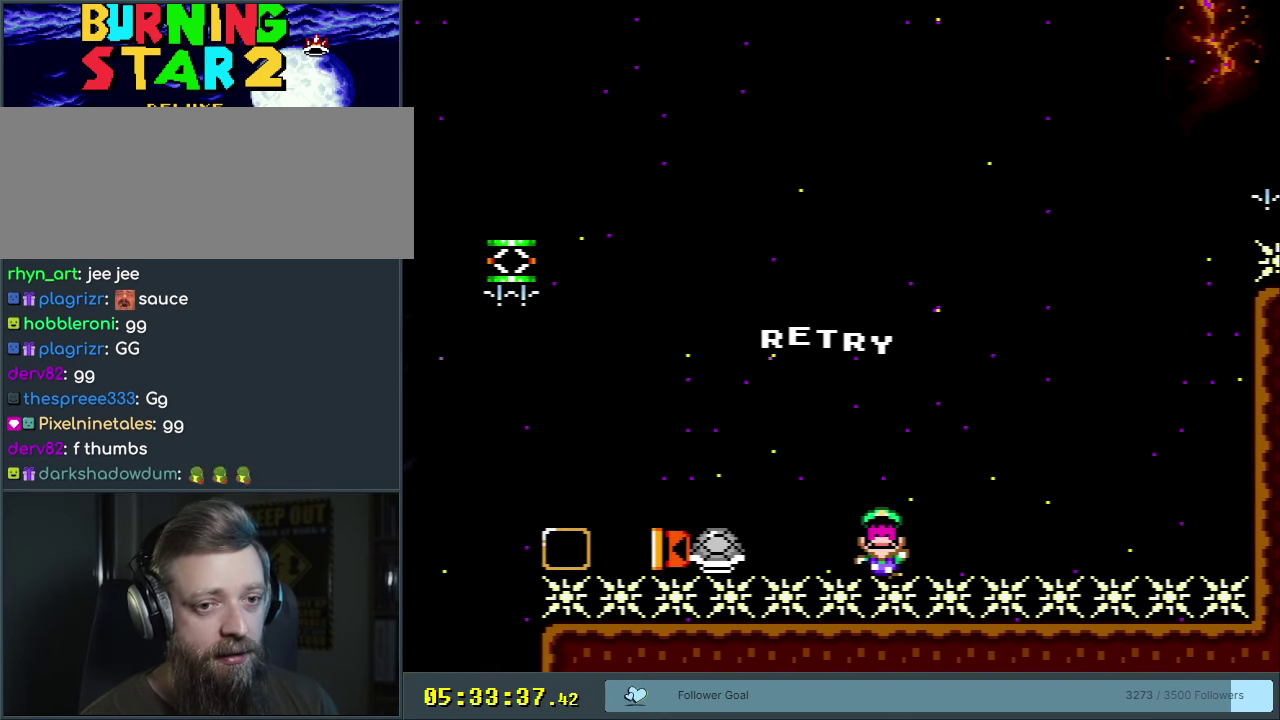
{"dt_ms": 500, "buttons": [], "events": []}
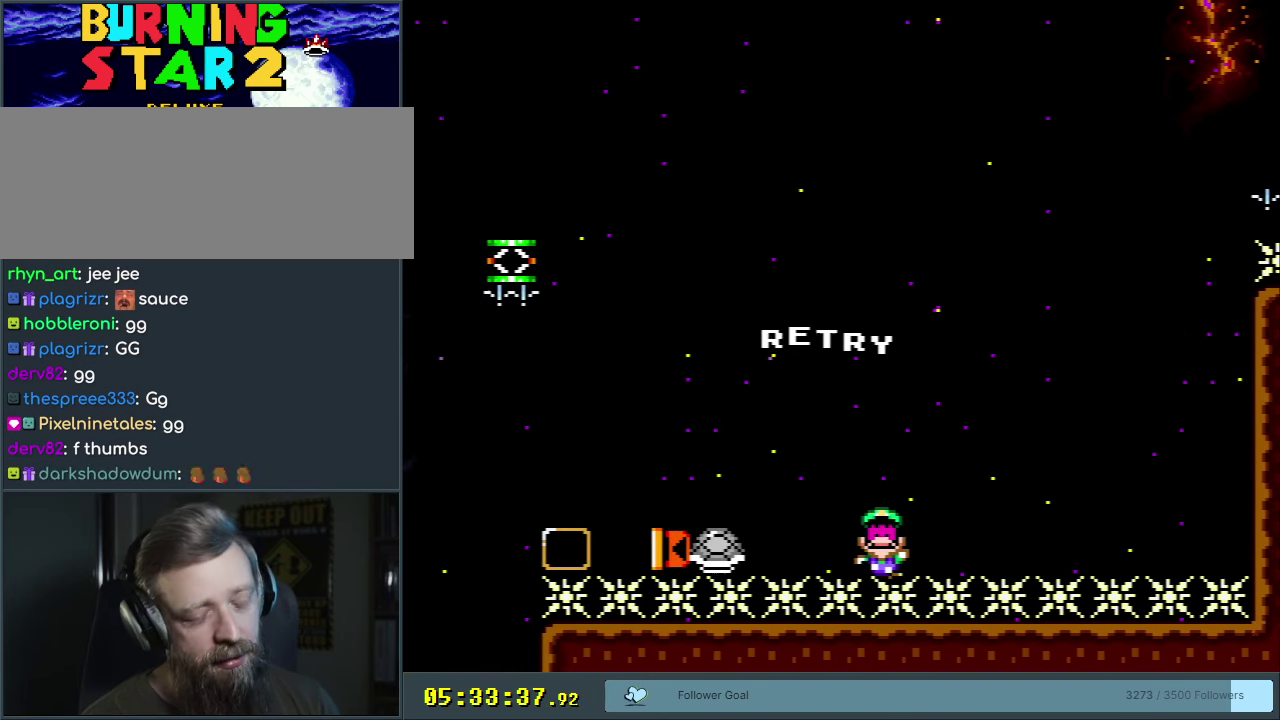
{"dt_ms": 500, "buttons": [], "events": []}